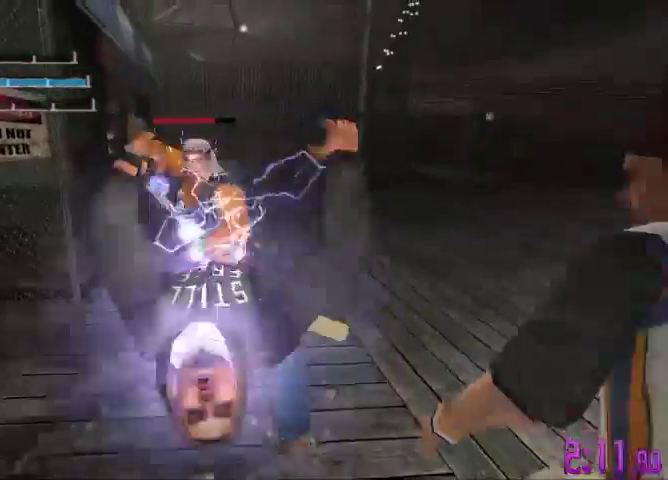
Gameplay with a controller (Xbox layout); each line is a JSON object with the inputs held at the frame after it. "events" lists button and stick changes between this image and that frame as [ms after this image, input, new state], when the widget could be followed in between. Not read: L3 R3.
{"buttons": [], "left_stick": "right", "right_stick": "center", "events": [[233, "X", "down"], [267, "A", "up"], [400, "X", "up"]]}
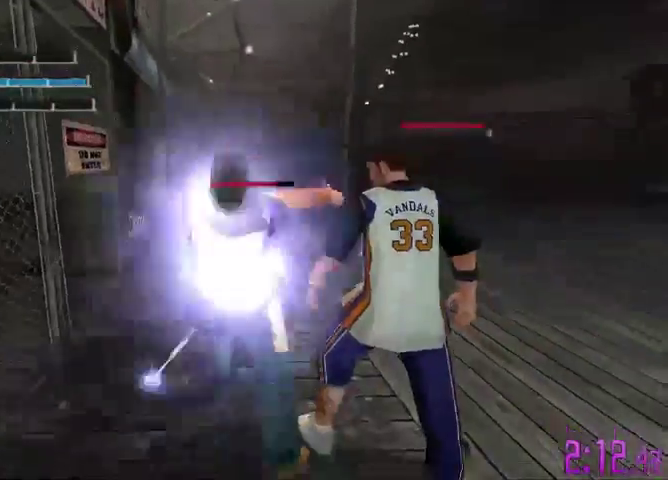
{"buttons": ["A"], "left_stick": "up", "right_stick": "center", "events": [[333, "left_stick", "center"], [467, "left_stick", "up"], [500, "A", "down"]]}
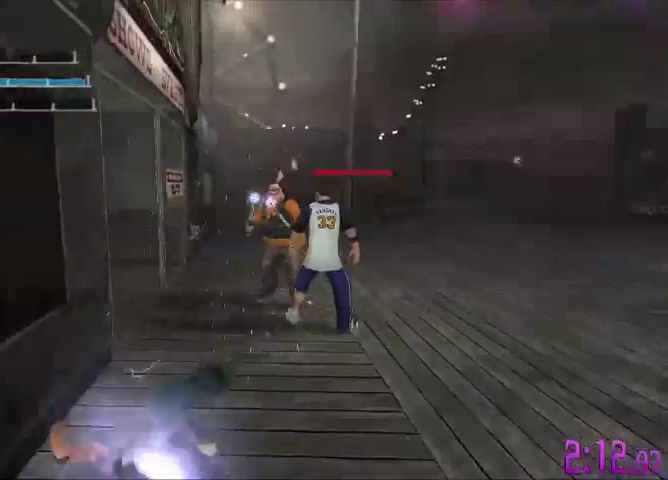
{"buttons": ["A"], "left_stick": "up-right", "right_stick": "center", "events": [[233, "left_stick", "up-right"]]}
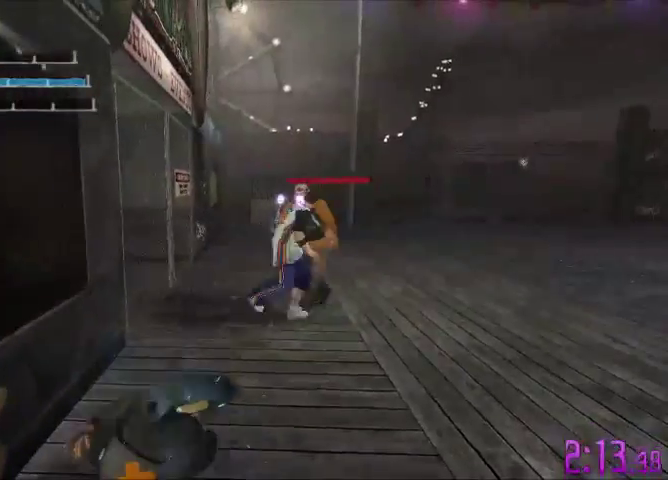
{"buttons": ["A"], "left_stick": "up-right", "right_stick": "center", "events": []}
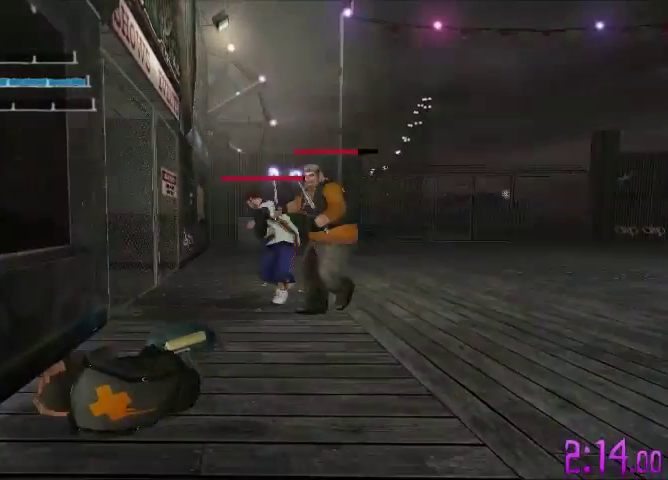
{"buttons": ["A"], "left_stick": "up-right", "right_stick": "center", "events": []}
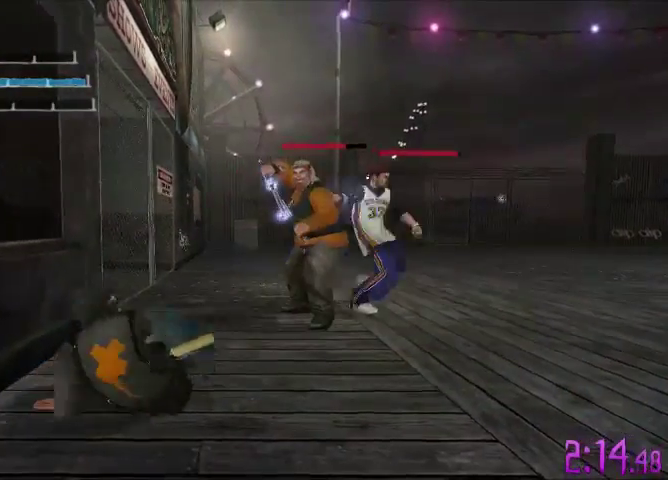
{"buttons": [], "left_stick": "up-right", "right_stick": "center", "events": [[200, "A", "up"], [333, "X", "down"], [467, "X", "up"]]}
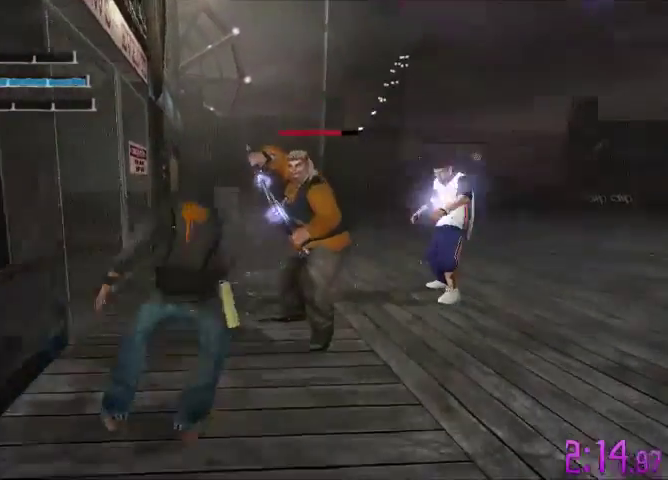
{"buttons": ["X"], "left_stick": "up-right", "right_stick": "center", "events": [[133, "X", "down"], [267, "X", "up"], [333, "X", "down"]]}
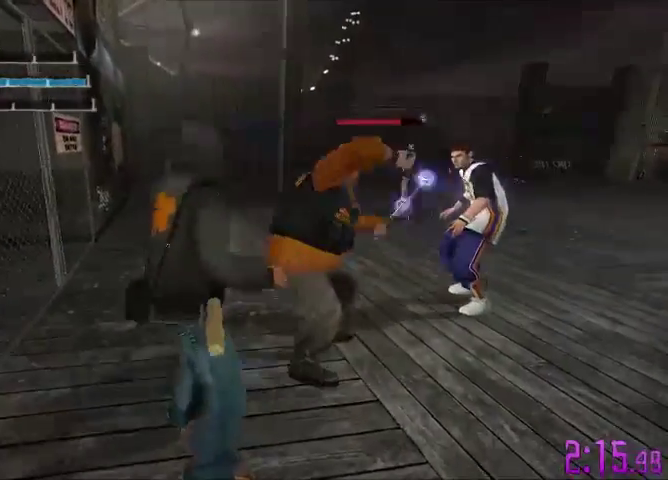
{"buttons": ["X"], "left_stick": "up-right", "right_stick": "center", "events": [[33, "X", "up"], [100, "X", "down"], [233, "X", "up"], [333, "X", "down"], [433, "X", "up"], [500, "X", "down"]]}
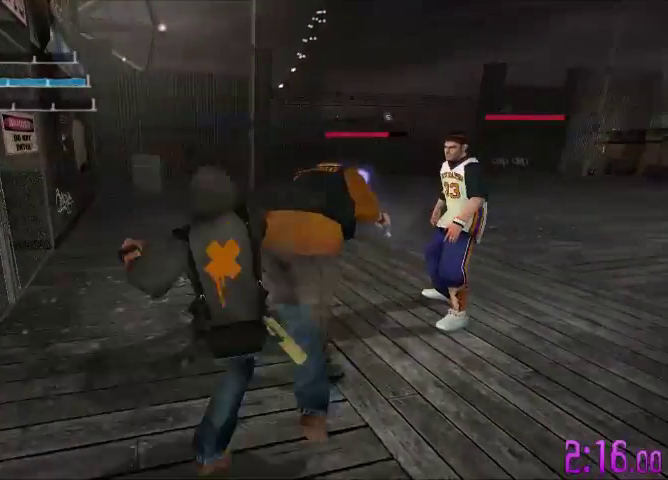
{"buttons": ["X"], "left_stick": "up-right", "right_stick": "center", "events": [[133, "X", "up"], [200, "X", "down"]]}
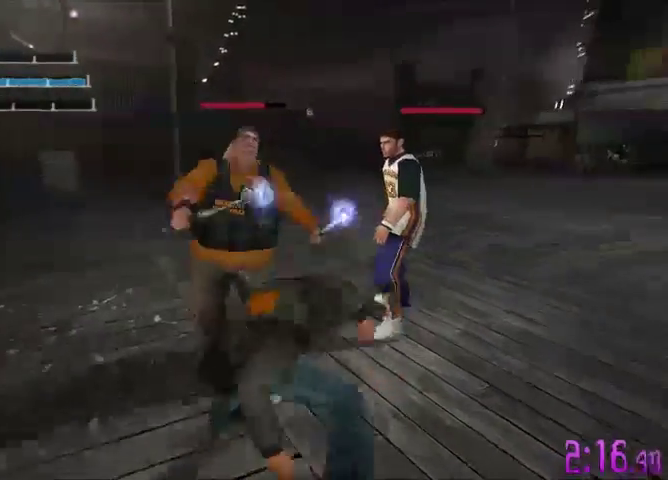
{"buttons": [], "left_stick": "up", "right_stick": "center", "events": [[467, "left_stick", "up"], [500, "X", "up"]]}
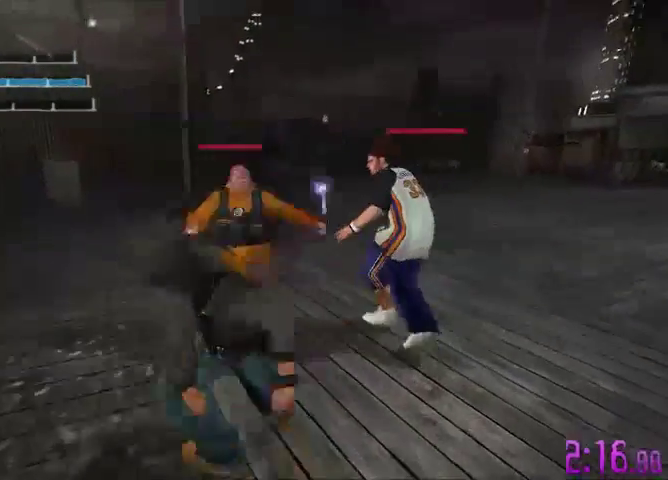
{"buttons": ["X"], "left_stick": "up", "right_stick": "center", "events": [[67, "X", "down"], [233, "X", "up"], [300, "X", "down"], [400, "X", "up"], [467, "X", "down"]]}
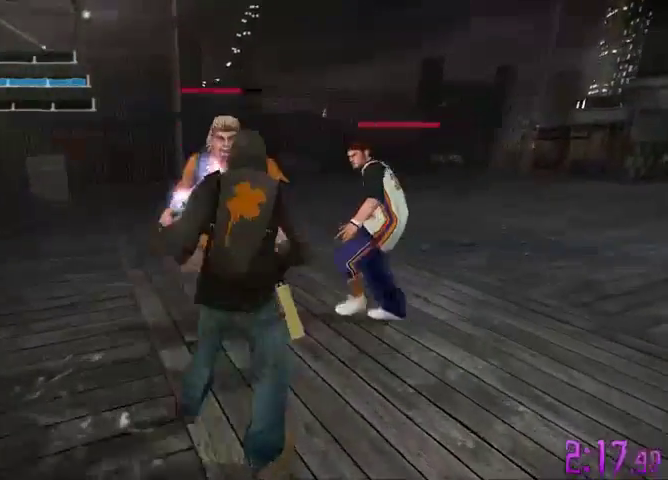
{"buttons": ["X"], "left_stick": "up", "right_stick": "center", "events": [[67, "X", "up"], [133, "X", "down"], [400, "X", "up"], [500, "X", "down"]]}
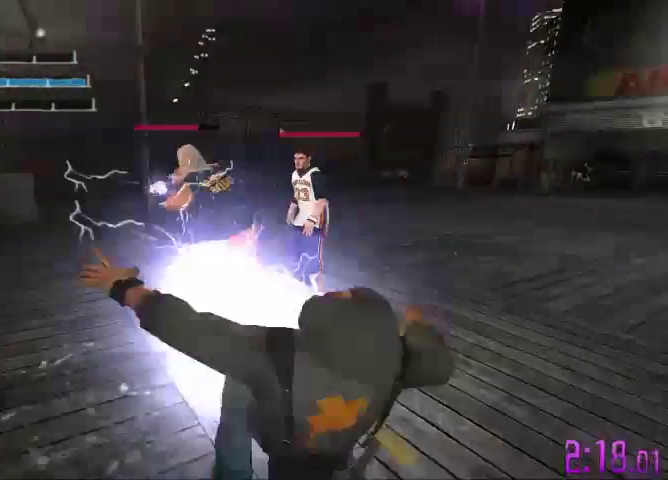
{"buttons": ["X"], "left_stick": "up", "right_stick": "center", "events": [[133, "X", "up"], [200, "X", "down"]]}
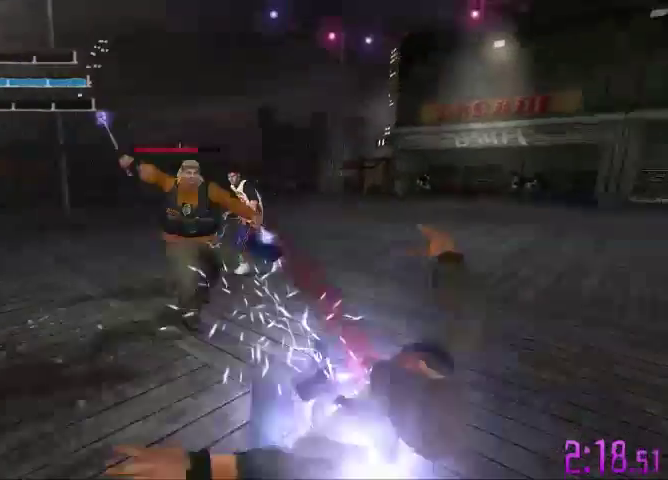
{"buttons": ["A"], "left_stick": "up-left", "right_stick": "center", "events": [[100, "X", "up"], [333, "A", "down"], [433, "left_stick", "up-left"]]}
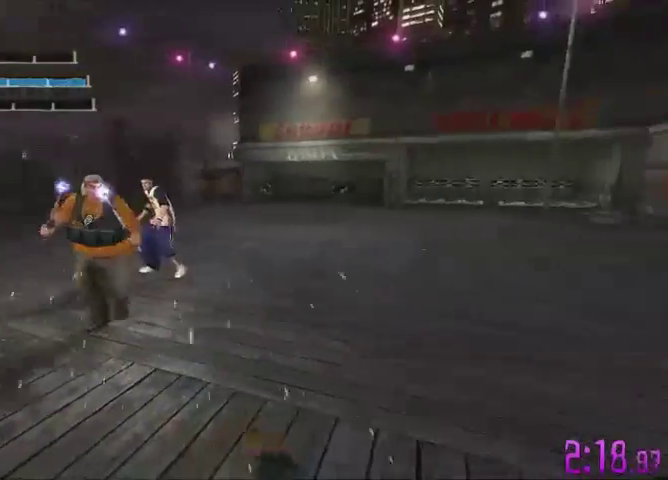
{"buttons": ["A"], "left_stick": "up-left", "right_stick": "center", "events": []}
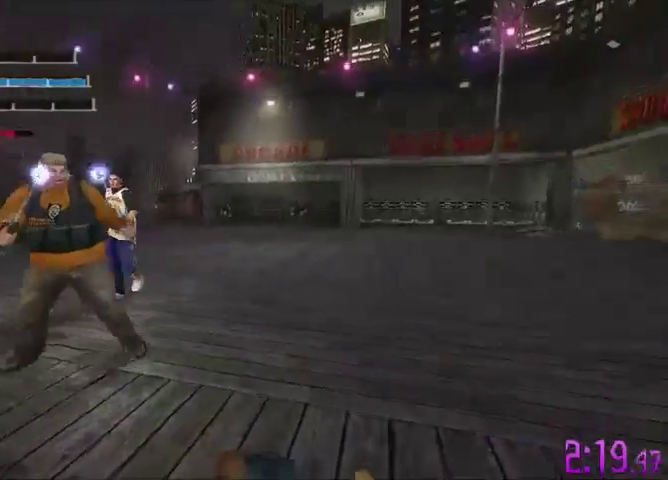
{"buttons": ["A"], "left_stick": "up-left", "right_stick": "center", "events": []}
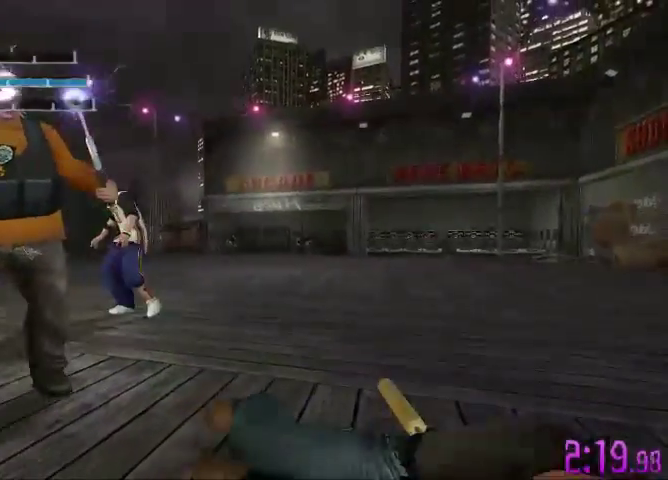
{"buttons": ["A"], "left_stick": "up-left", "right_stick": "center", "events": []}
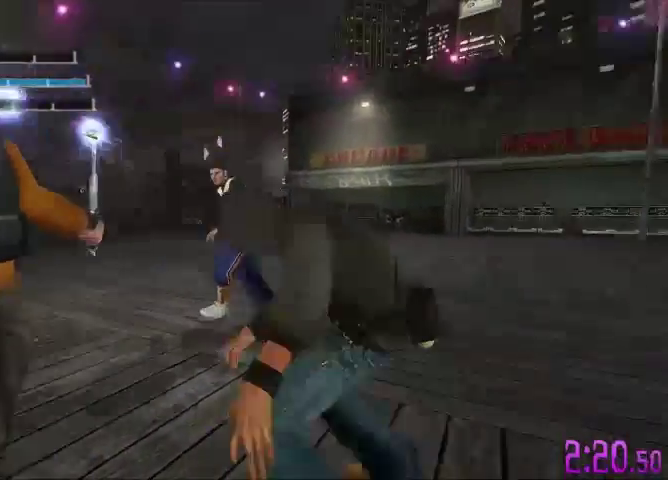
{"buttons": ["A"], "left_stick": "up-left", "right_stick": "center", "events": [[167, "left_stick", "up"], [267, "A", "up"], [333, "A", "down"], [367, "left_stick", "up-left"]]}
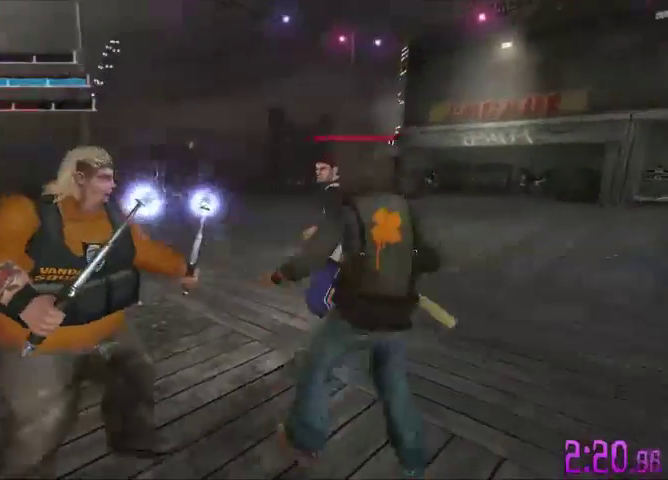
{"buttons": ["A"], "left_stick": "up-left", "right_stick": "center", "events": []}
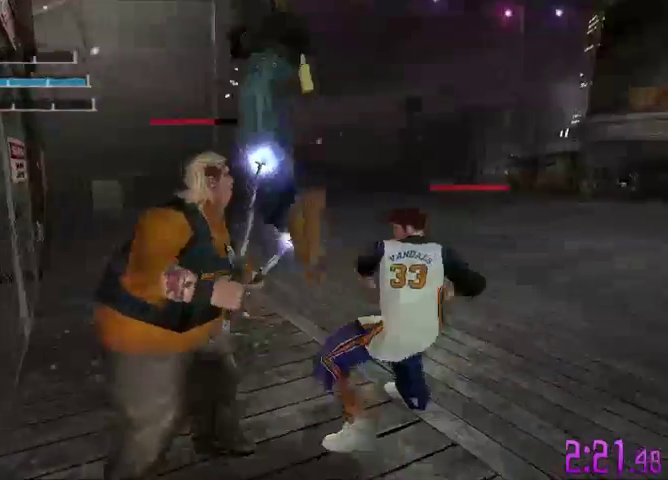
{"buttons": ["A"], "left_stick": "up", "right_stick": "center", "events": [[167, "left_stick", "up"]]}
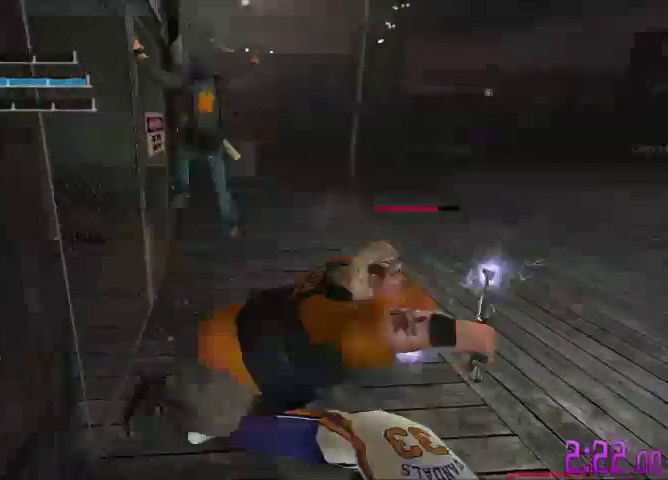
{"buttons": ["A"], "left_stick": "up", "right_stick": "center", "events": []}
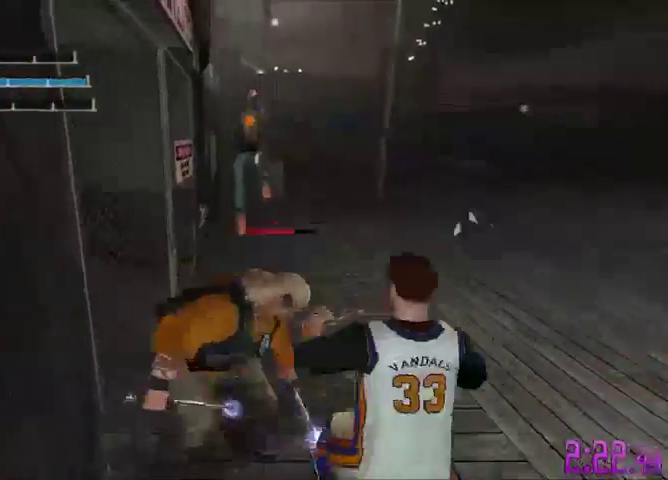
{"buttons": ["A"], "left_stick": "up", "right_stick": "center", "events": []}
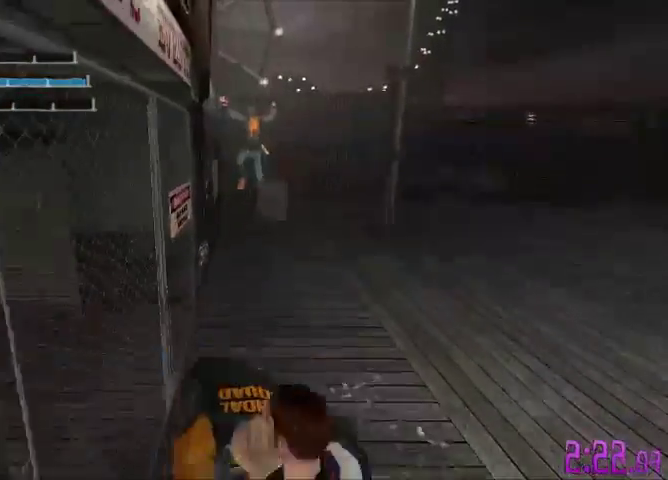
{"buttons": ["A"], "left_stick": "up", "right_stick": "center", "events": []}
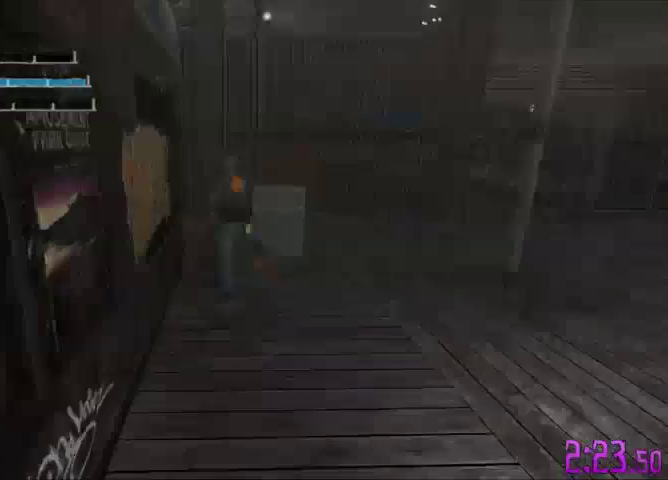
{"buttons": [], "left_stick": "left", "right_stick": "left", "events": [[167, "left_stick", "up-left"], [267, "right_stick", "left"], [367, "left_stick", "left"], [400, "A", "up"]]}
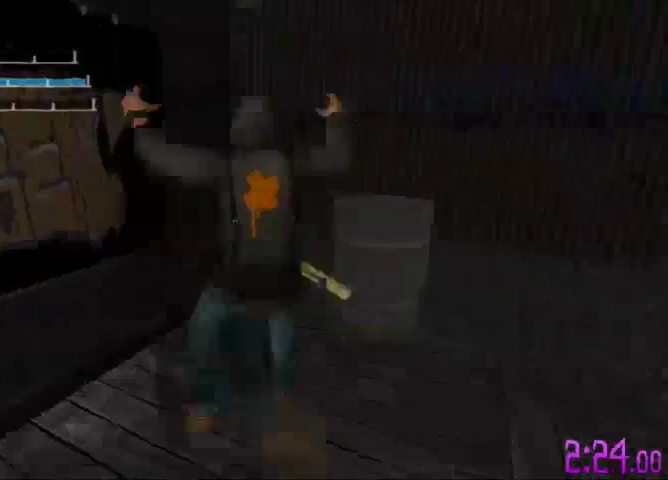
{"buttons": [], "left_stick": "down-right", "right_stick": "right", "events": [[100, "left_stick", "up"], [167, "right_stick", "center"], [200, "left_stick", "right"], [300, "left_stick", "down-right"], [500, "right_stick", "right"]]}
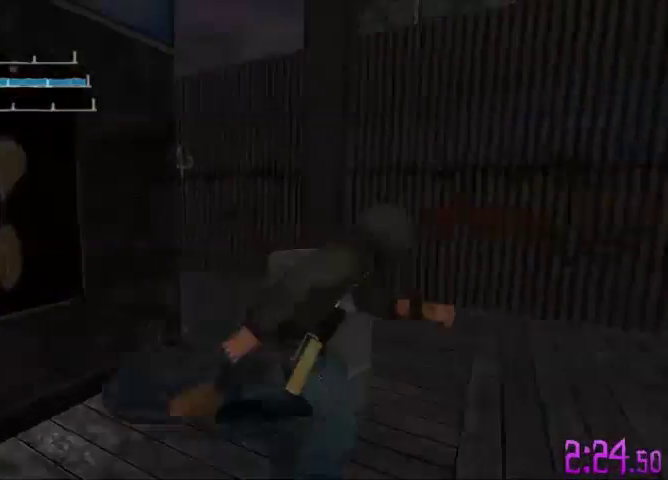
{"buttons": [], "left_stick": "up-left", "right_stick": "left", "events": [[100, "right_stick", "down-right"], [167, "left_stick", "up-right"], [200, "right_stick", "down-left"], [267, "left_stick", "up"], [267, "right_stick", "left"], [367, "left_stick", "up-left"]]}
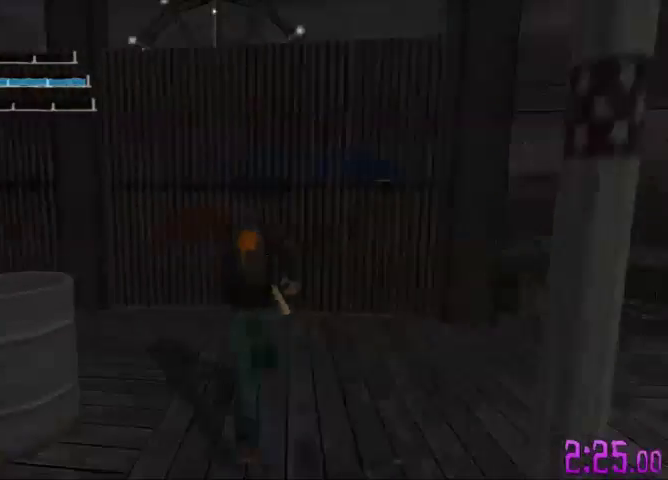
{"buttons": [], "left_stick": "up-left", "right_stick": "center", "events": [[467, "right_stick", "center"]]}
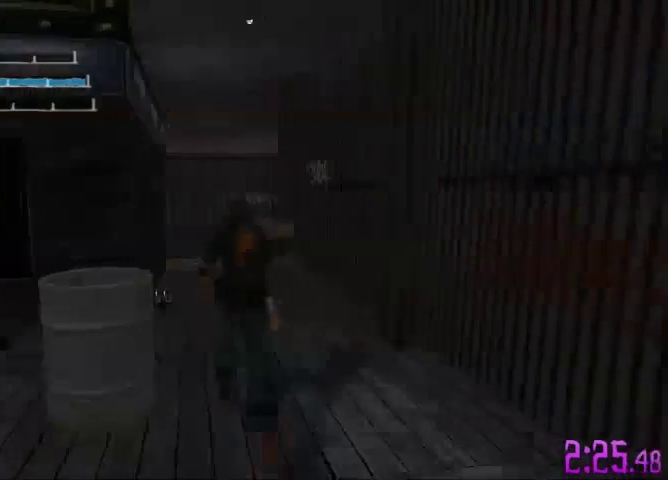
{"buttons": [], "left_stick": "up", "right_stick": "center", "events": [[33, "left_stick", "up"]]}
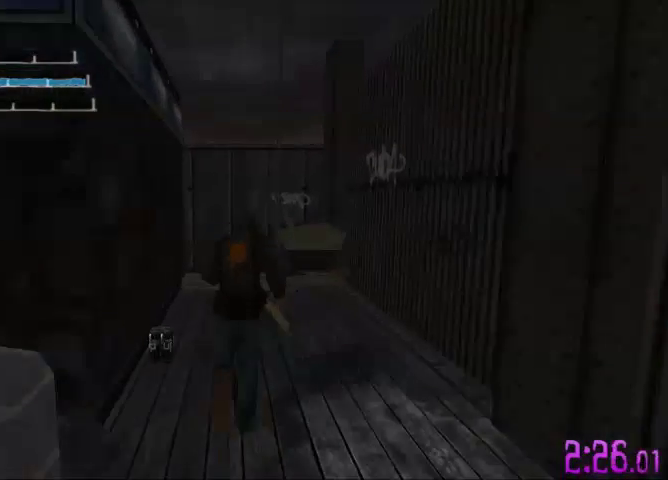
{"buttons": [], "left_stick": "up", "right_stick": "center", "events": [[200, "left_stick", "center"], [367, "left_stick", "up"]]}